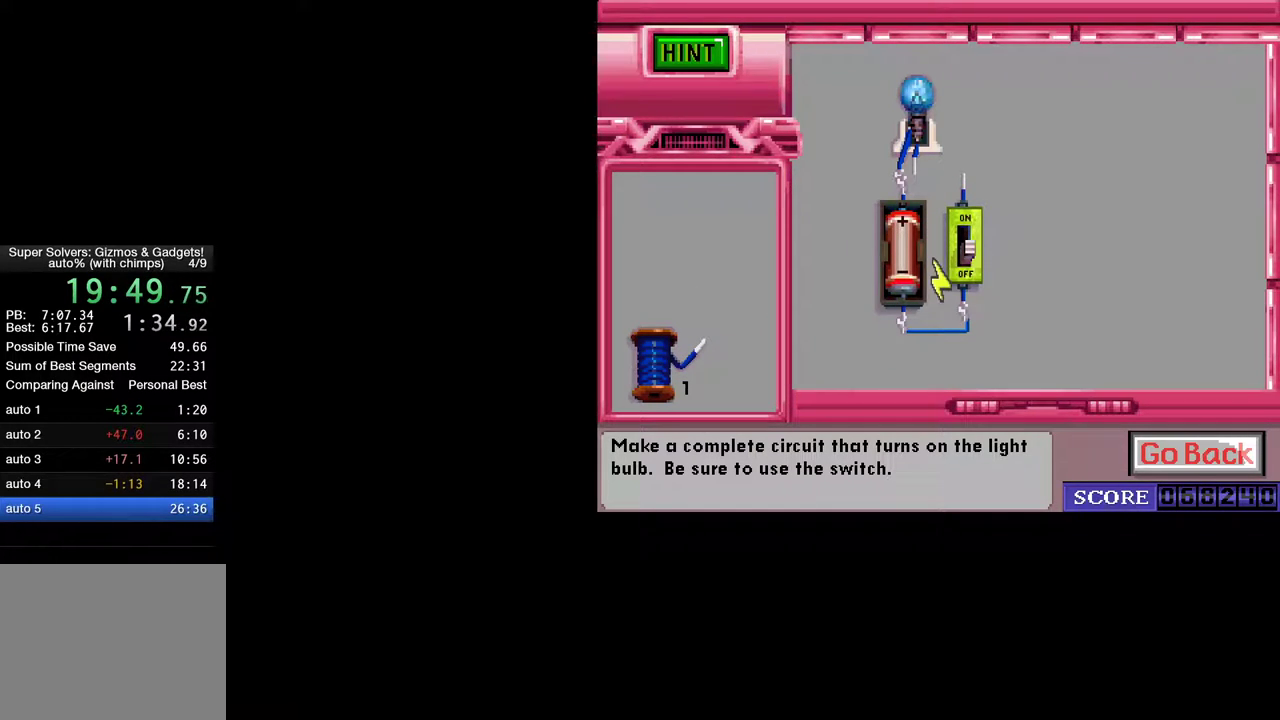
Gameplay with keyboard and mouse; each line is a JSON object with the keys and mouse buttons held at the frame after it. "events" lists presses ("down") and releases ("up") of "ctrl", "down", "escape", "left", "return", "right", "shift", "space", "tab", "up", "mouse_left" and "mouse_right" between this image and that frame as [ms after this image, input, new state], when the widget could be followed in between. "mouse_left", "mouse_right" = the "left", "right" buttons of the "mouse" list. No other keys are recorded. "mouse_move" is the direction in which the mouse moves at that frame (one of eight, or "still"), when it could be read.
{"keys": [], "mouse": [], "mouse_move": "left", "events": [[333, "mouse_left", "down"], [383, "mouse_left", "up"]]}
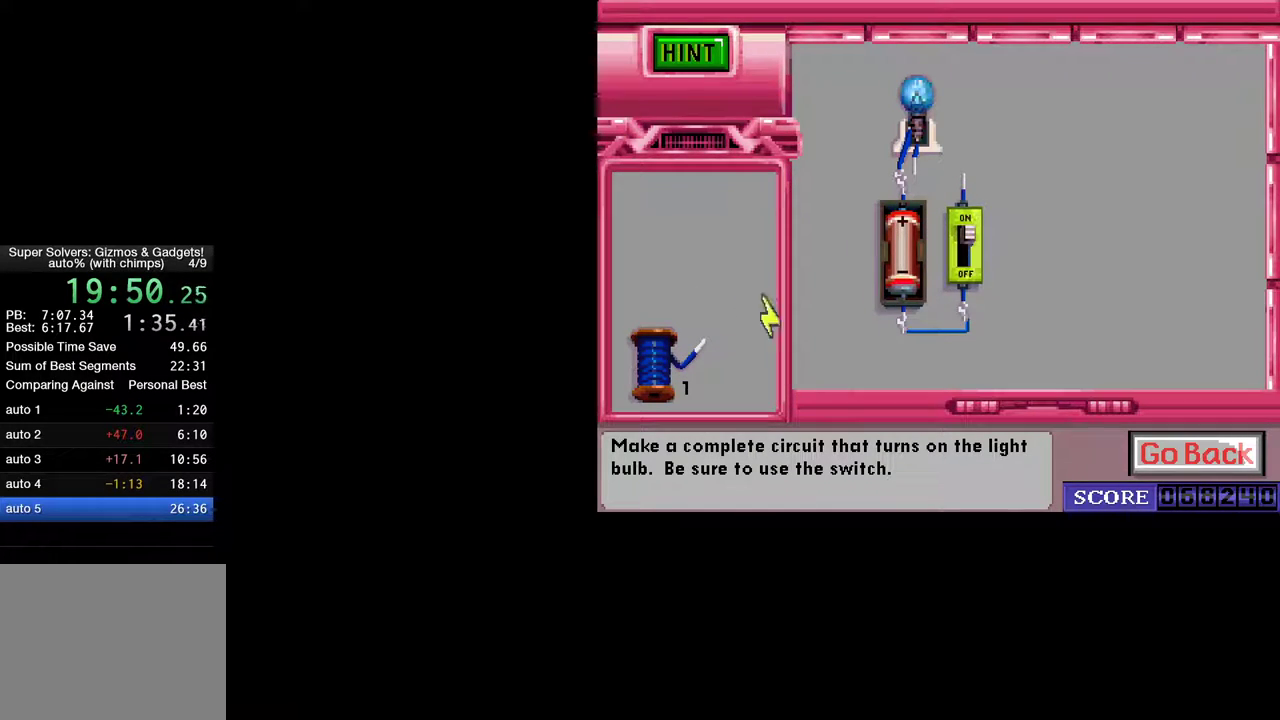
{"keys": [], "mouse": [], "mouse_move": "up-left", "events": [[200, "mouse_left", "down"], [250, "mouse_left", "up"]]}
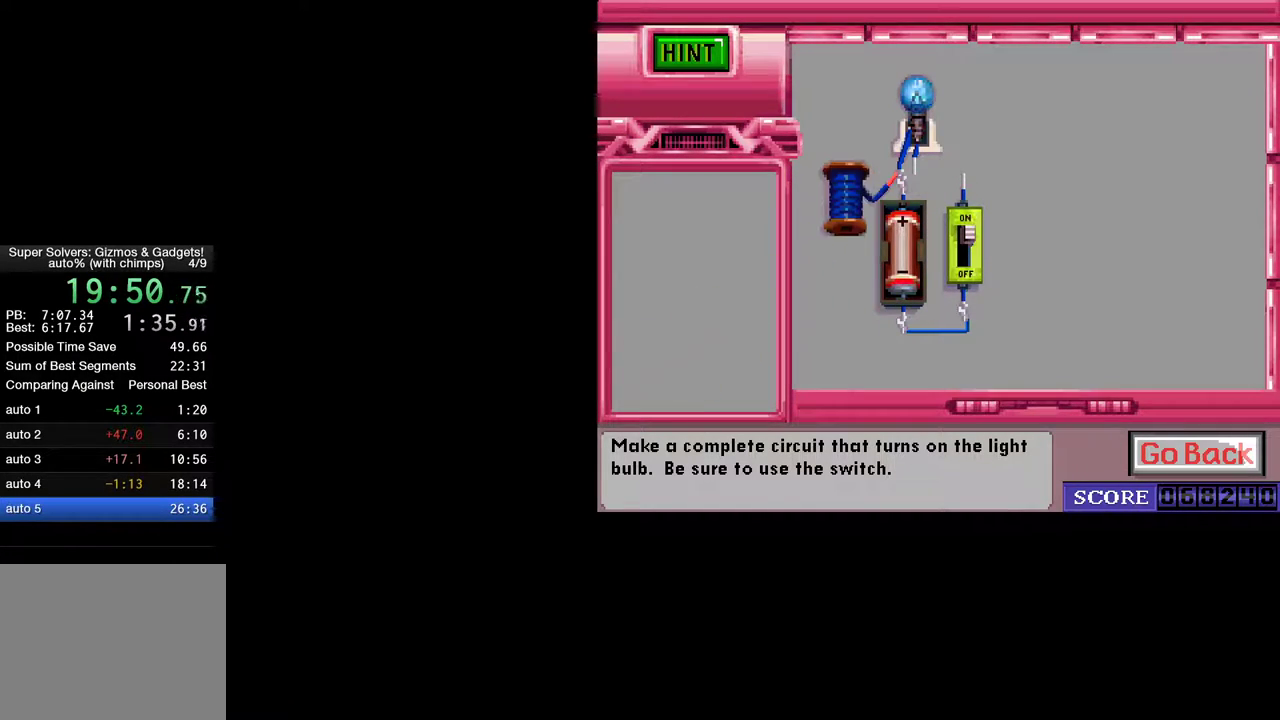
{"keys": [], "mouse": [], "mouse_move": "still", "events": [[450, "mouse_left", "down"], [500, "mouse_left", "up"]]}
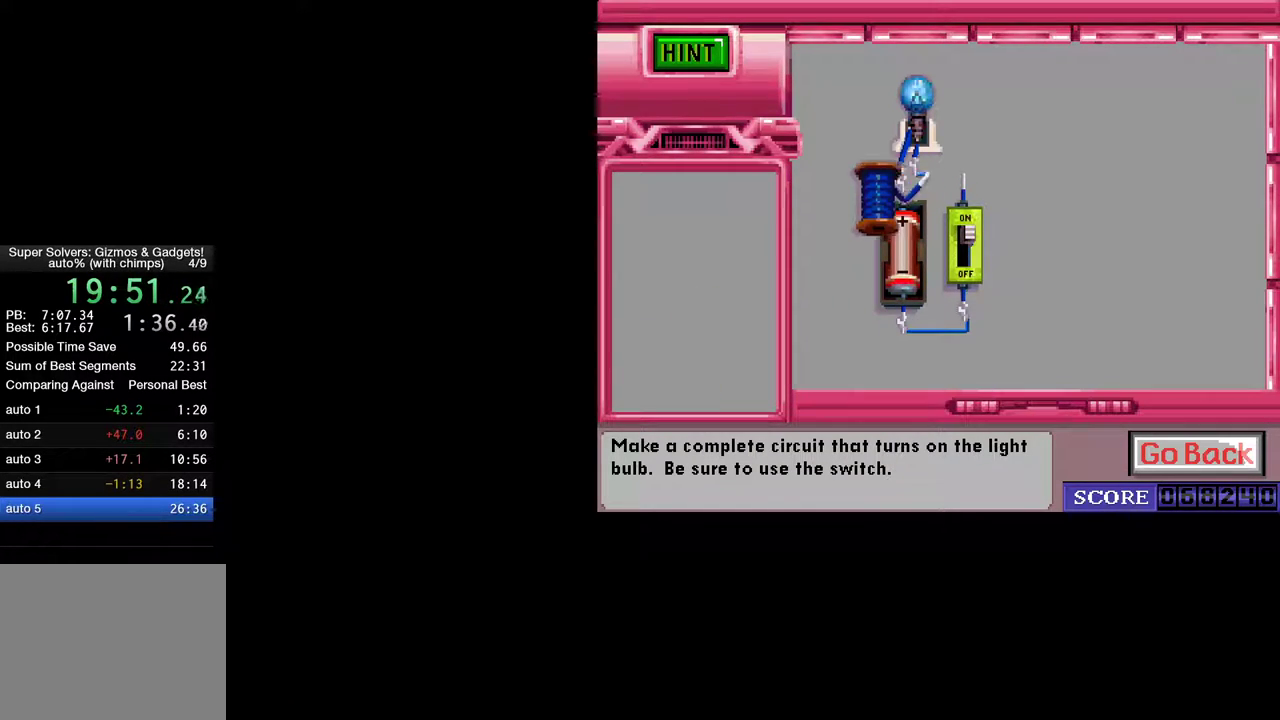
{"keys": [], "mouse": [], "mouse_move": "still", "events": []}
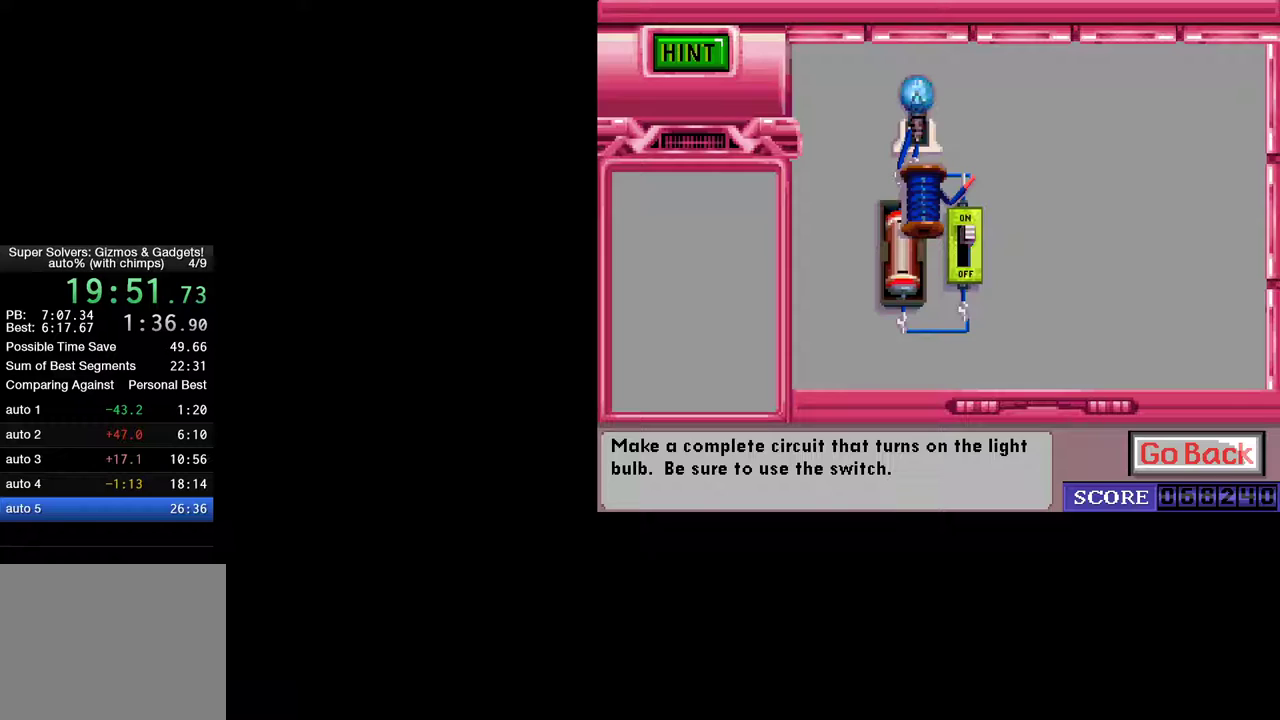
{"keys": [], "mouse": ["left"], "mouse_move": "down", "events": [[167, "mouse_left", "down"], [200, "mouse_left", "up"], [483, "mouse_left", "down"]]}
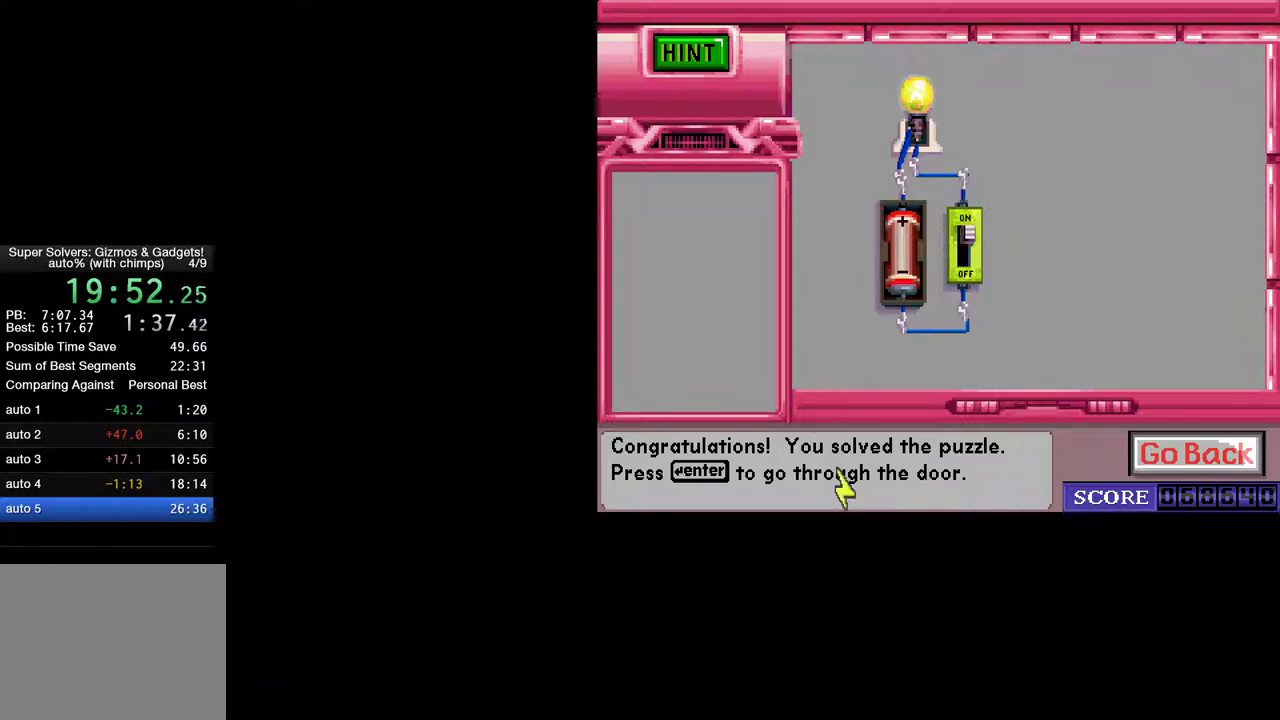
{"keys": [], "mouse": [], "mouse_move": "still", "events": [[83, "mouse_left", "up"]]}
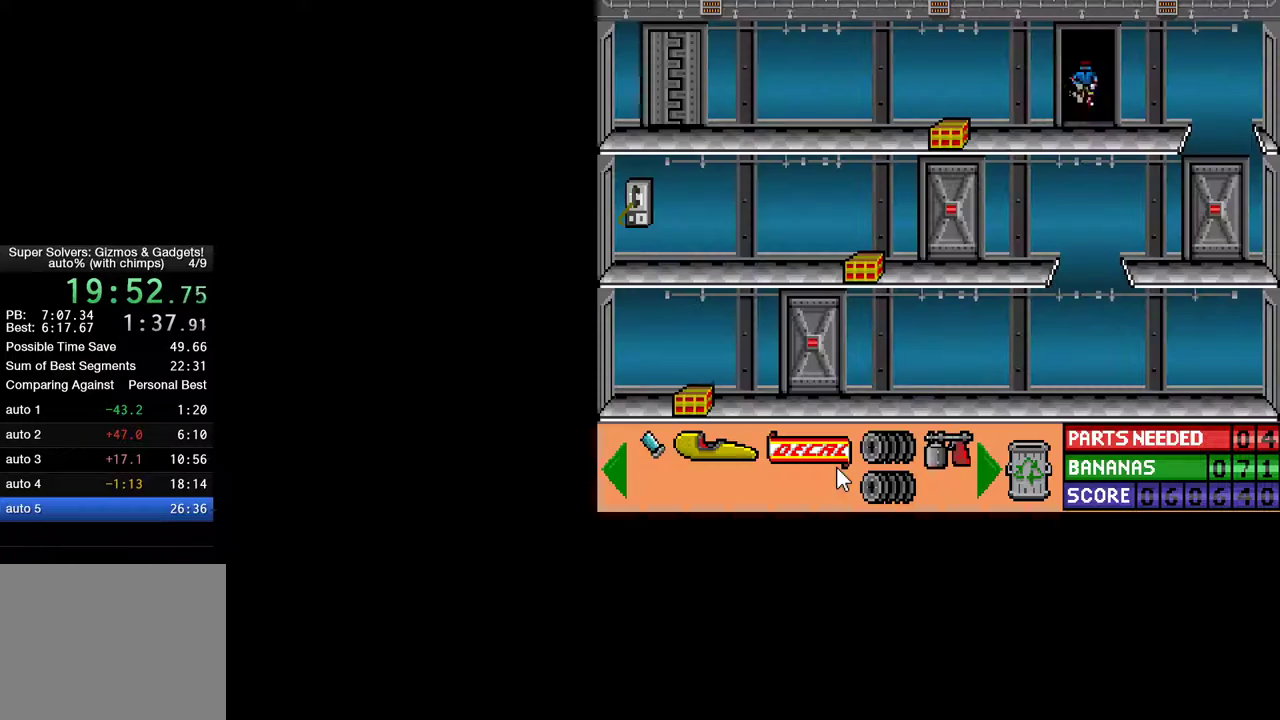
{"keys": ["ctrl", "left"], "mouse": [], "mouse_move": "still", "events": [[417, "ctrl", "down"], [467, "left", "down"]]}
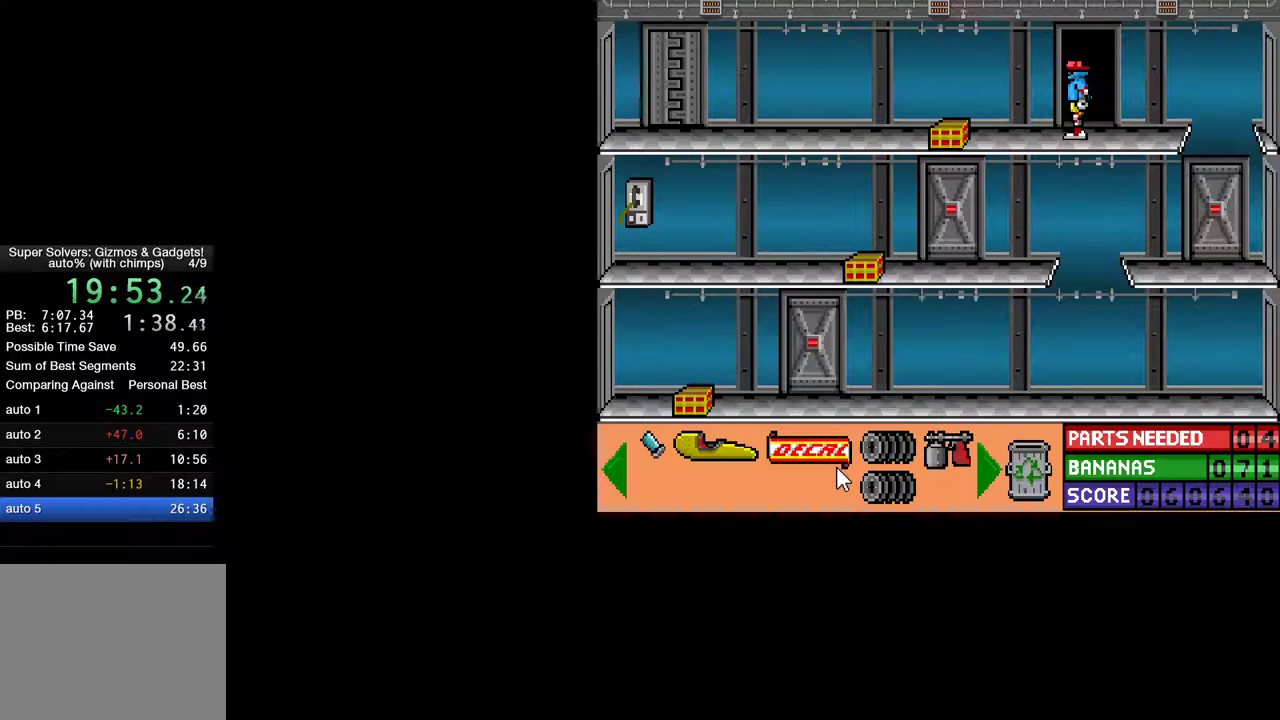
{"keys": [], "mouse": [], "mouse_move": "still", "events": [[350, "left", "up"], [400, "ctrl", "up"], [433, "down", "down"], [483, "down", "up"]]}
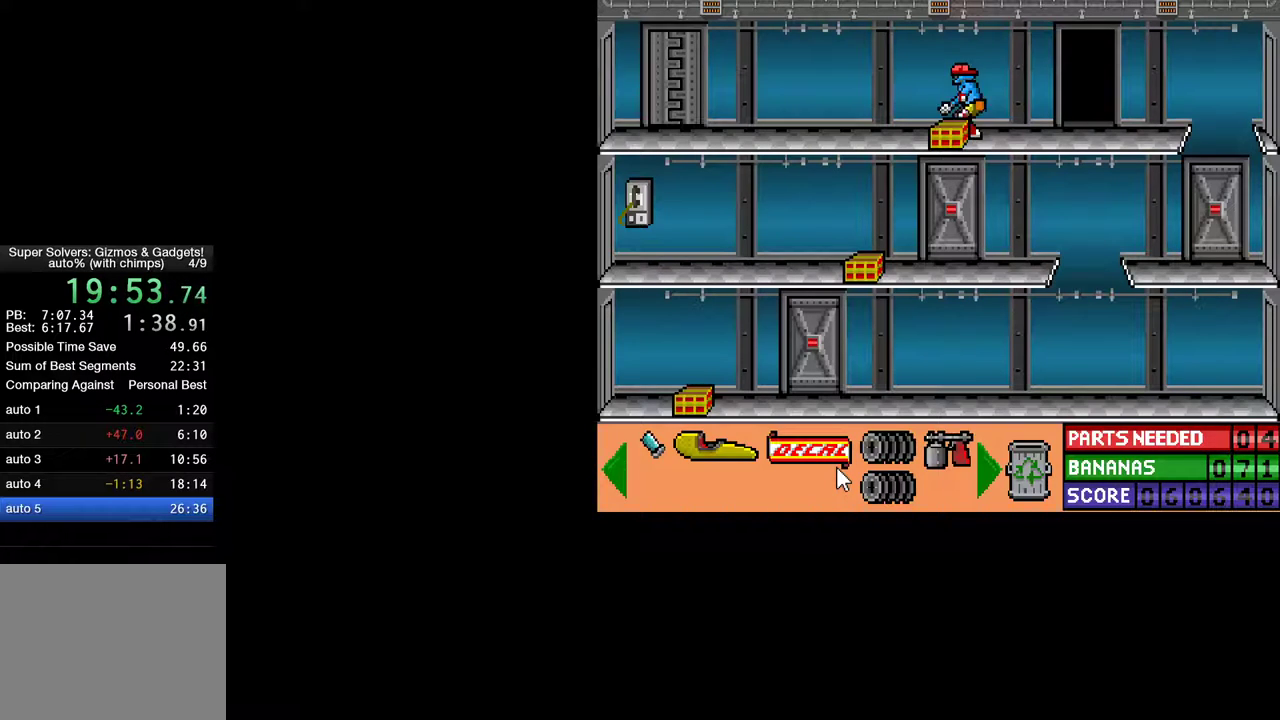
{"keys": ["ctrl", "right"], "mouse": [], "mouse_move": "still", "events": [[83, "ctrl", "down"], [167, "right", "down"]]}
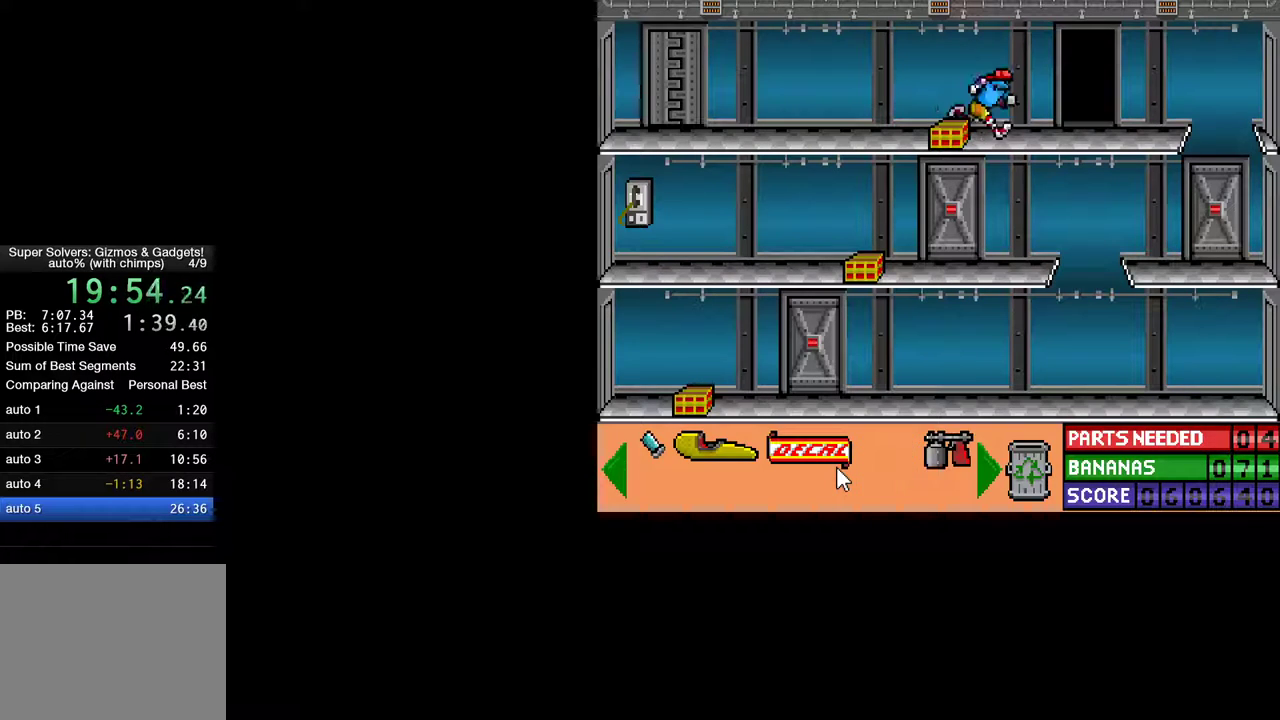
{"keys": ["ctrl"], "mouse": [], "mouse_move": "still", "events": [[233, "ctrl", "up"], [233, "right", "up"], [417, "ctrl", "down"]]}
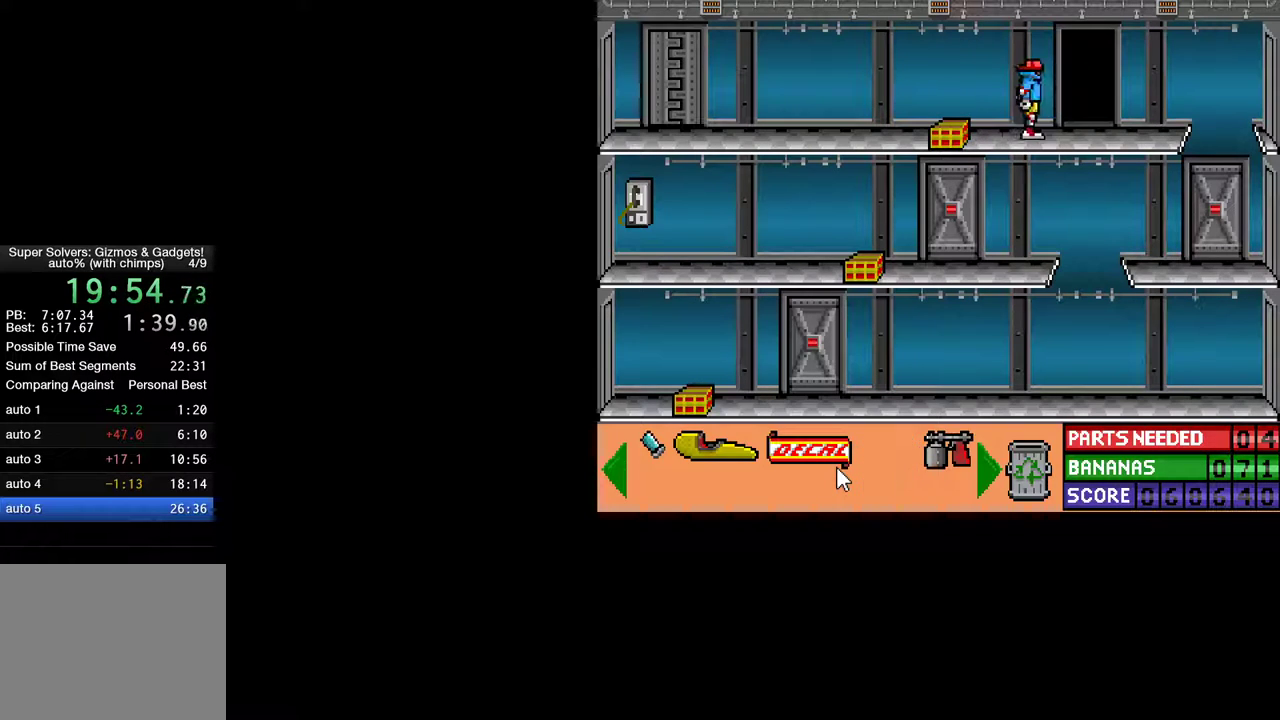
{"keys": ["ctrl"], "mouse": [], "mouse_move": "still", "events": [[17, "right", "down"], [150, "ctrl", "up"], [150, "right", "up"], [433, "ctrl", "down"]]}
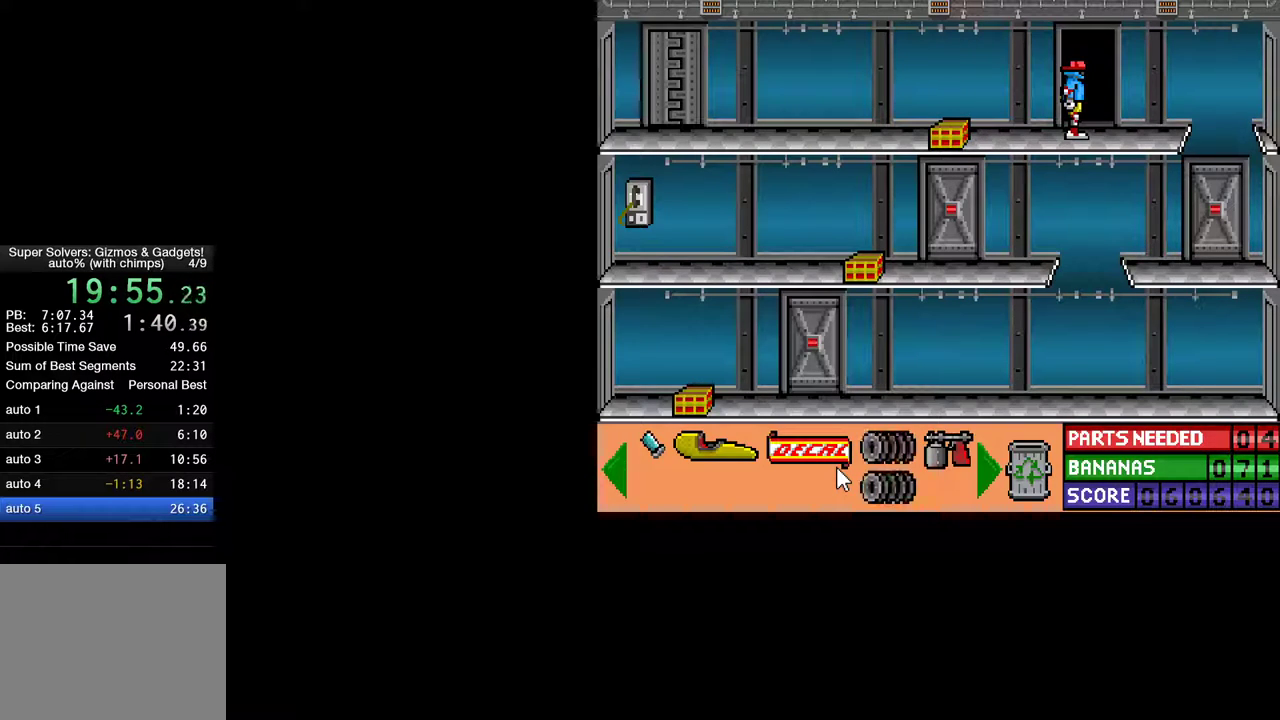
{"keys": ["ctrl", "right"], "mouse": [], "mouse_move": "still", "events": [[83, "ctrl", "up"], [133, "ctrl", "down"], [133, "right", "down"]]}
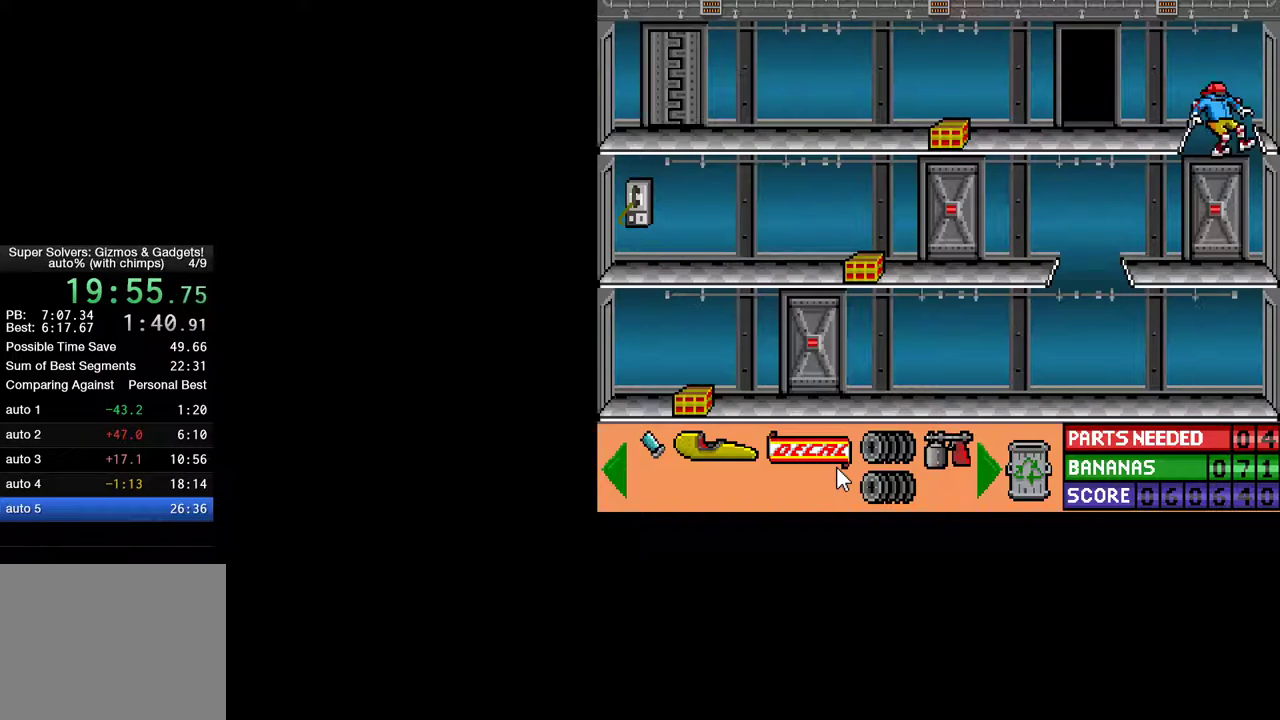
{"keys": ["ctrl", "left", "up"], "mouse": [], "mouse_move": "still", "events": [[50, "right", "up"], [100, "ctrl", "up"], [233, "ctrl", "down"], [283, "left", "down"], [467, "up", "down"]]}
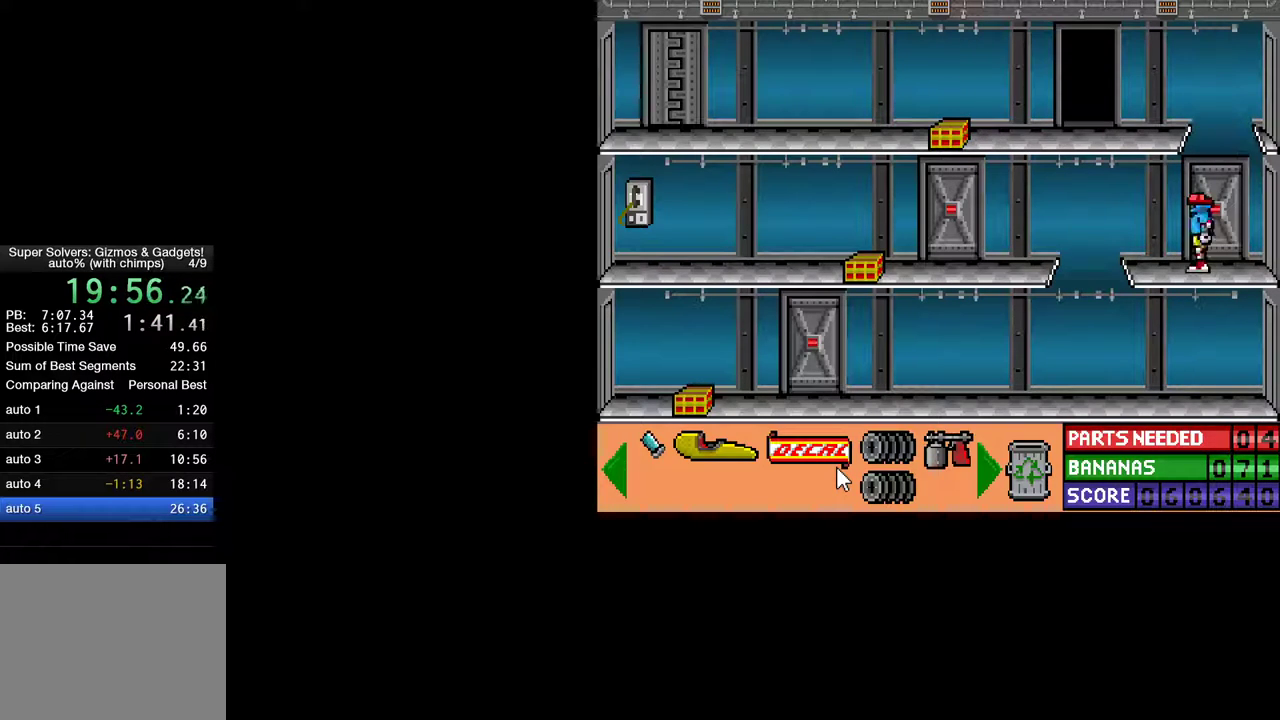
{"keys": ["ctrl", "left"], "mouse": [], "mouse_move": "still", "events": [[200, "up", "up"]]}
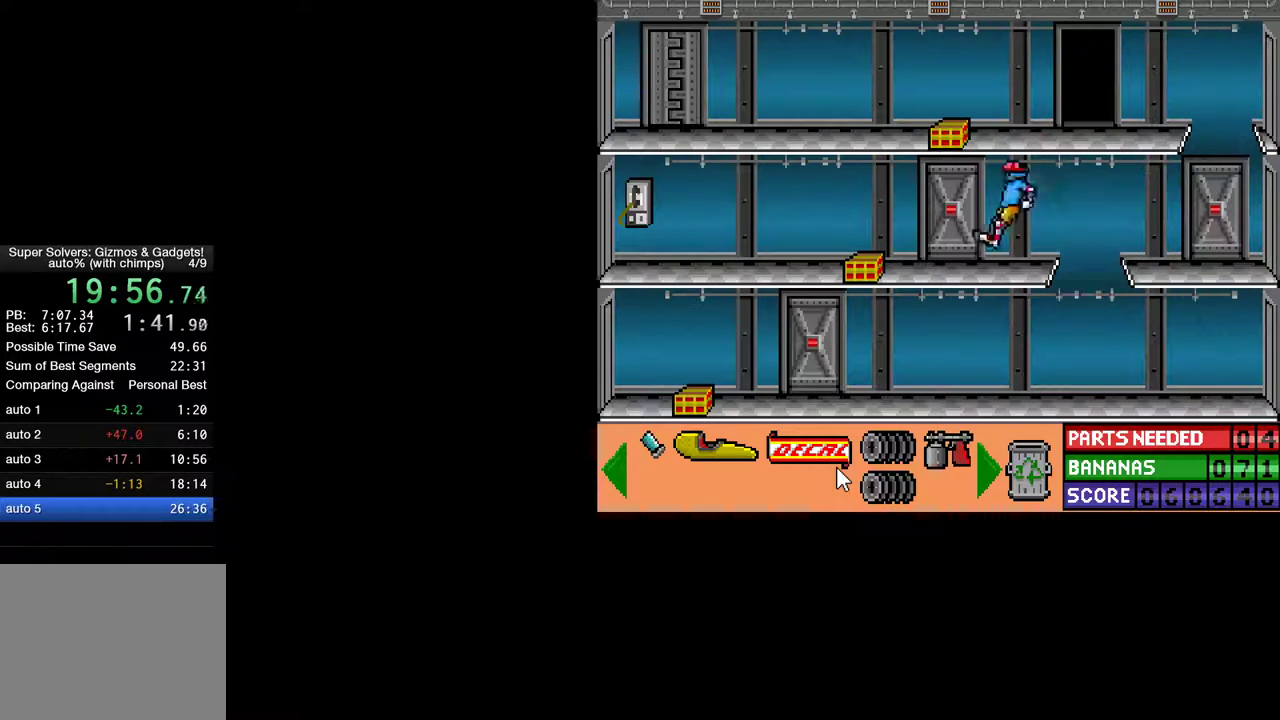
{"keys": [], "mouse": [], "mouse_move": "still", "events": [[317, "ctrl", "up"], [317, "left", "up"], [400, "down", "down"], [450, "down", "up"]]}
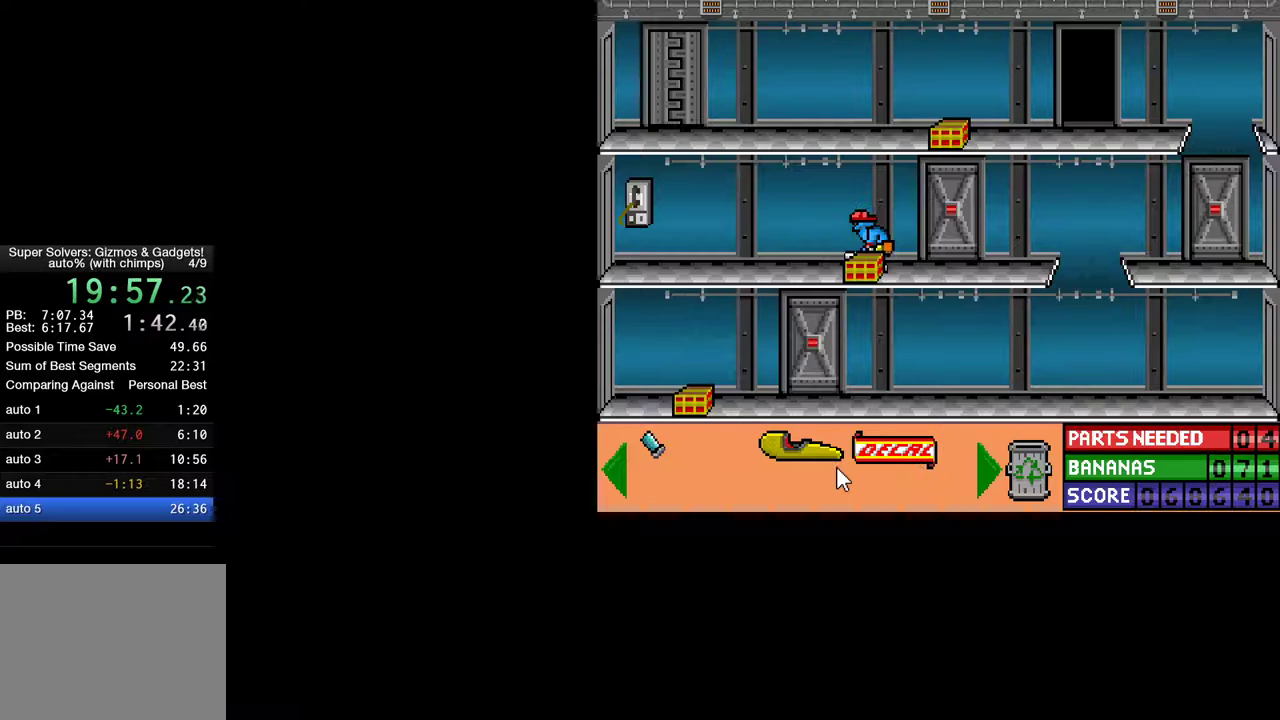
{"keys": ["ctrl", "right"], "mouse": [], "mouse_move": "still", "events": [[150, "ctrl", "down"], [183, "right", "down"]]}
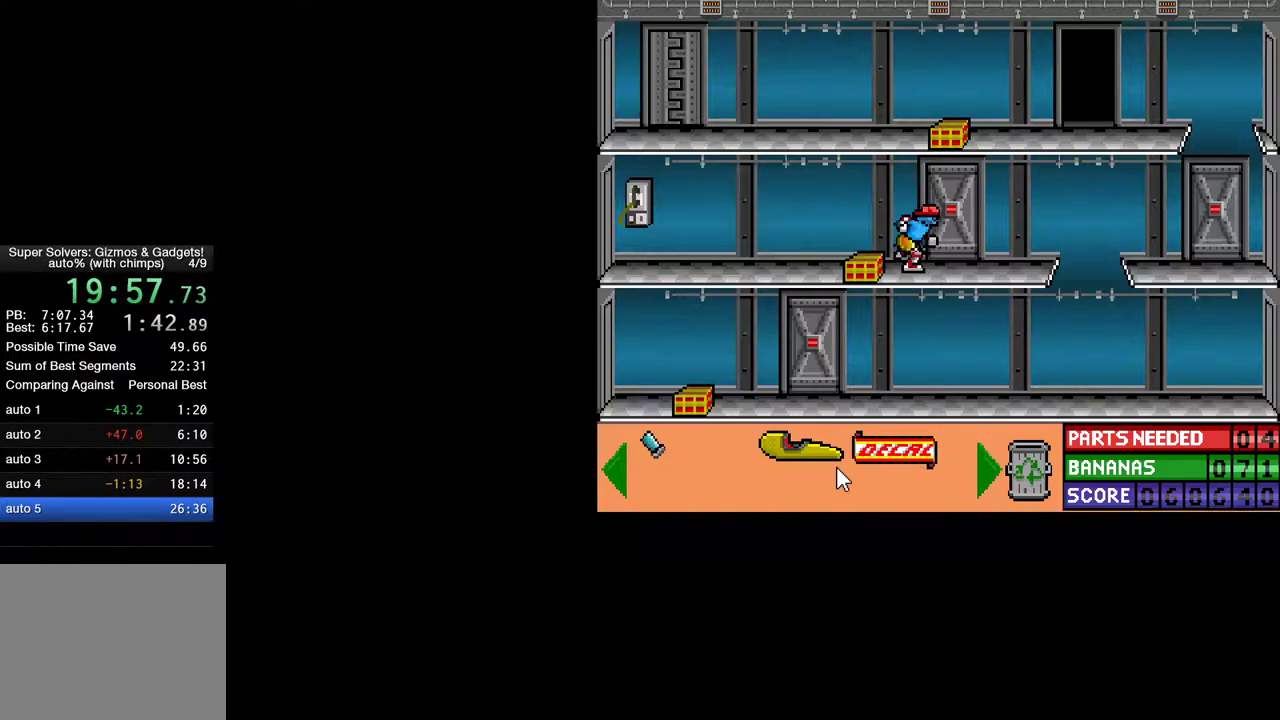
{"keys": ["ctrl", "left"], "mouse": [], "mouse_move": "still", "events": [[67, "up", "down"], [200, "up", "up"], [250, "ctrl", "up"], [250, "right", "up"], [433, "ctrl", "down"], [483, "left", "down"]]}
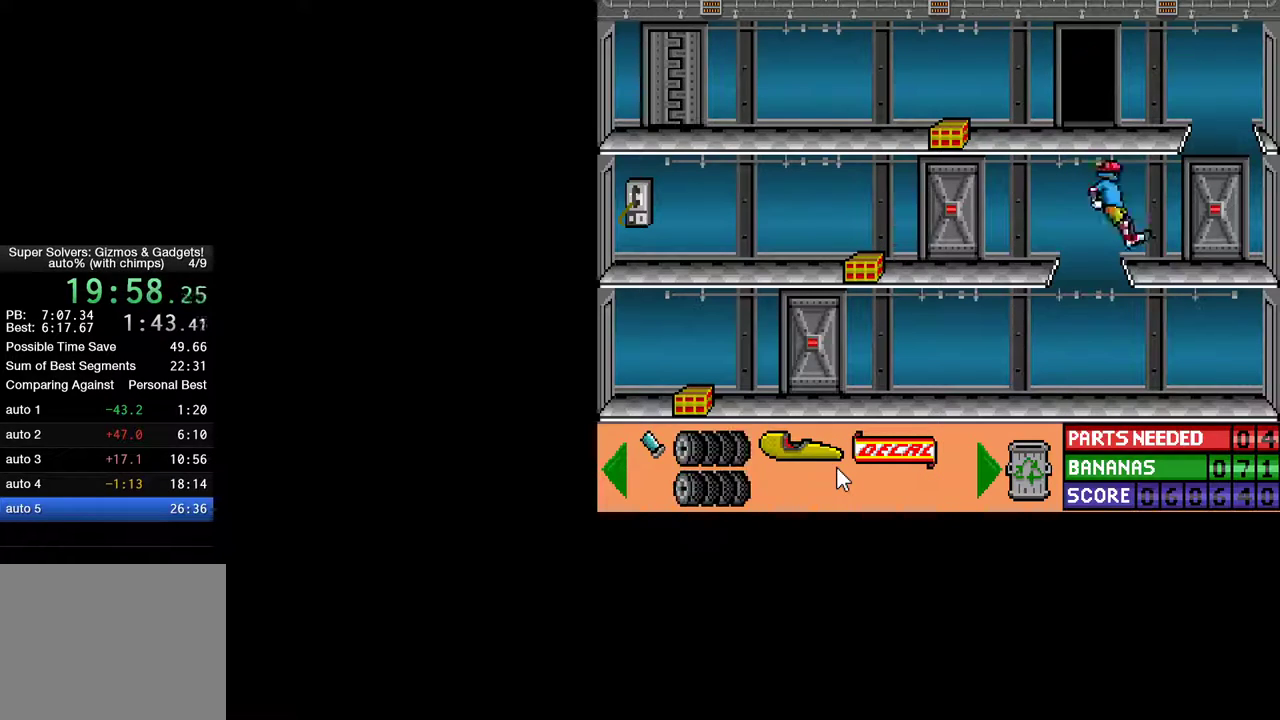
{"keys": ["ctrl", "left"], "mouse": [], "mouse_move": "still", "events": []}
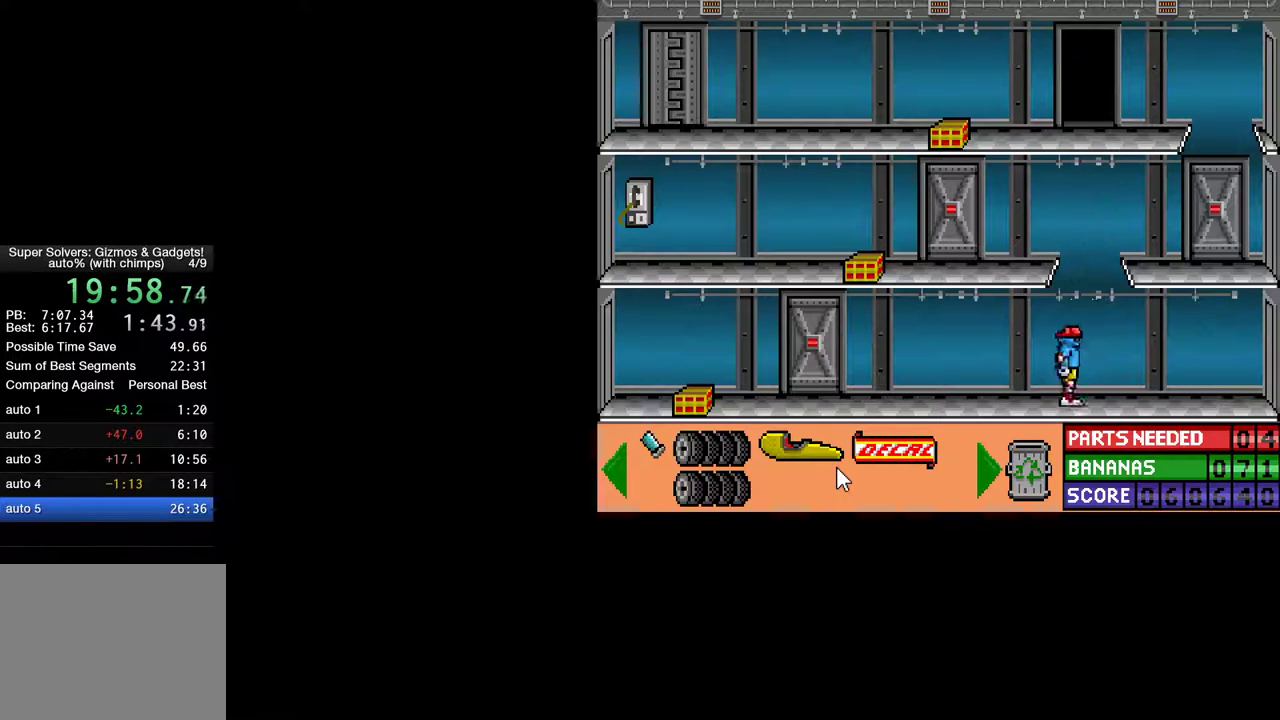
{"keys": ["ctrl", "left"], "mouse": [], "mouse_move": "still", "events": [[50, "up", "down"], [383, "up", "up"]]}
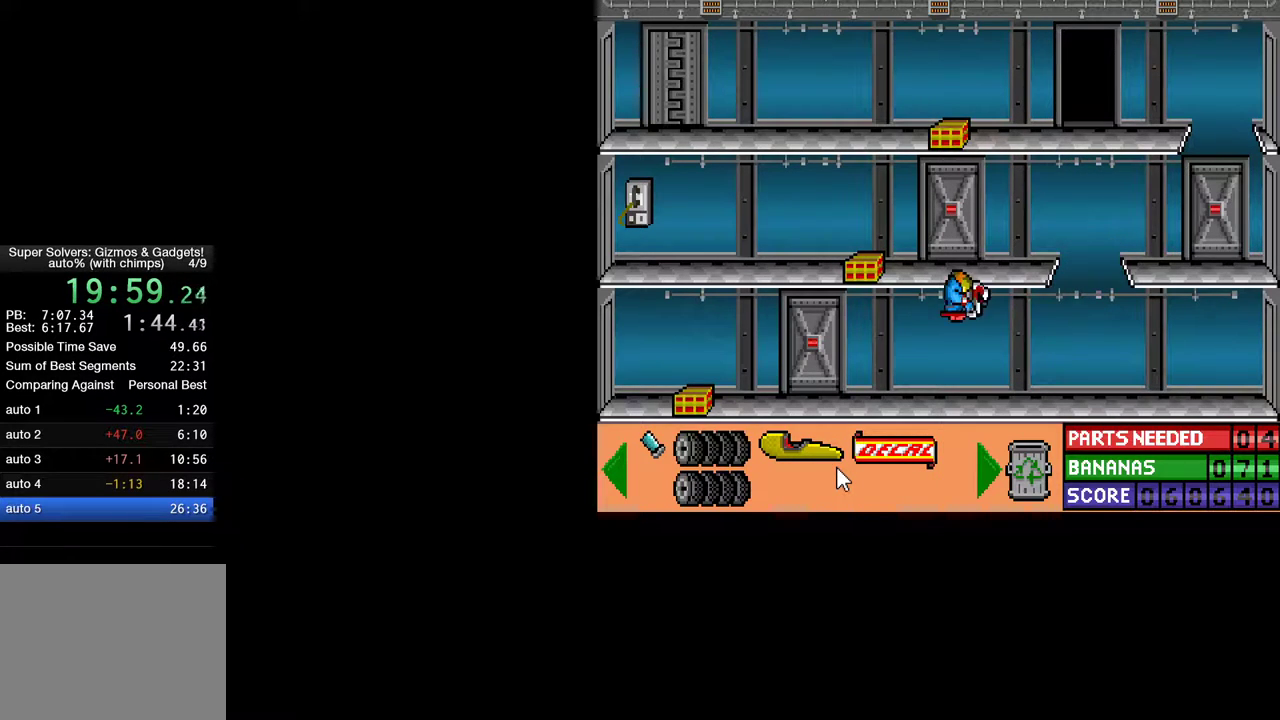
{"keys": ["ctrl", "left"], "mouse": [], "mouse_move": "still", "events": []}
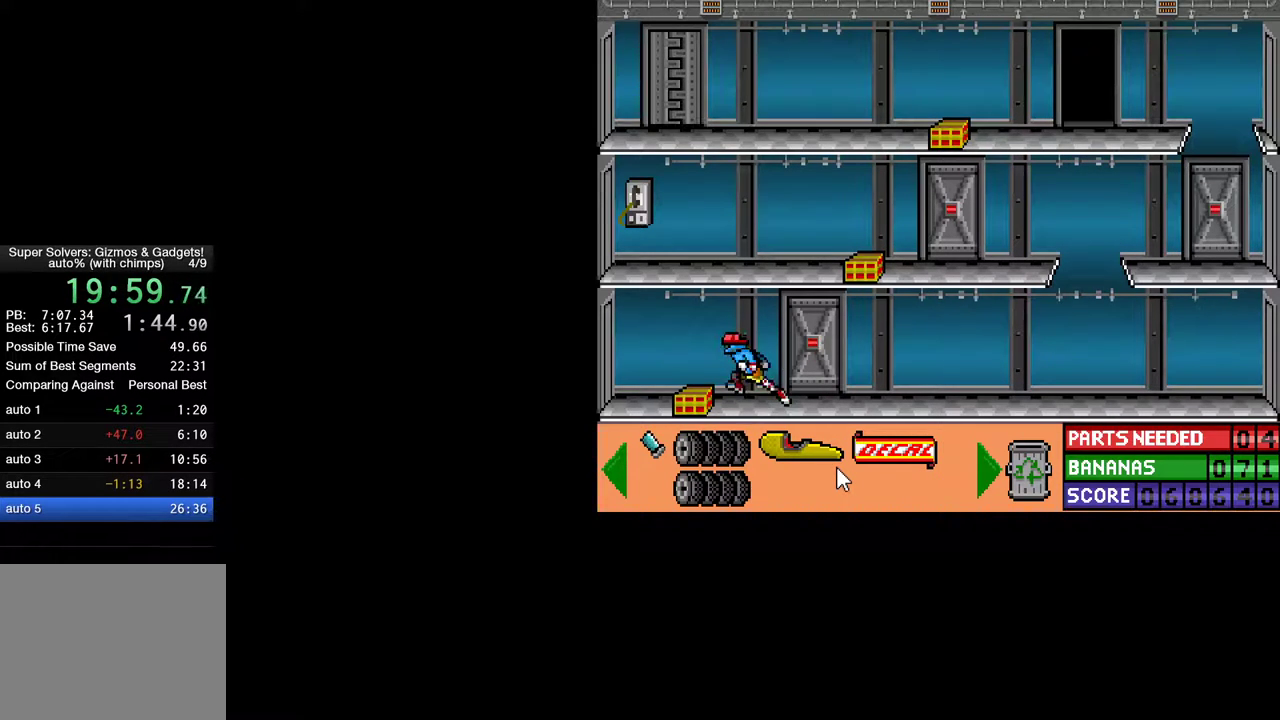
{"keys": [], "mouse": [], "mouse_move": "still", "events": [[217, "ctrl", "up"], [217, "down", "down"], [217, "left", "up"], [317, "down", "up"], [367, "down", "down"], [450, "down", "up"]]}
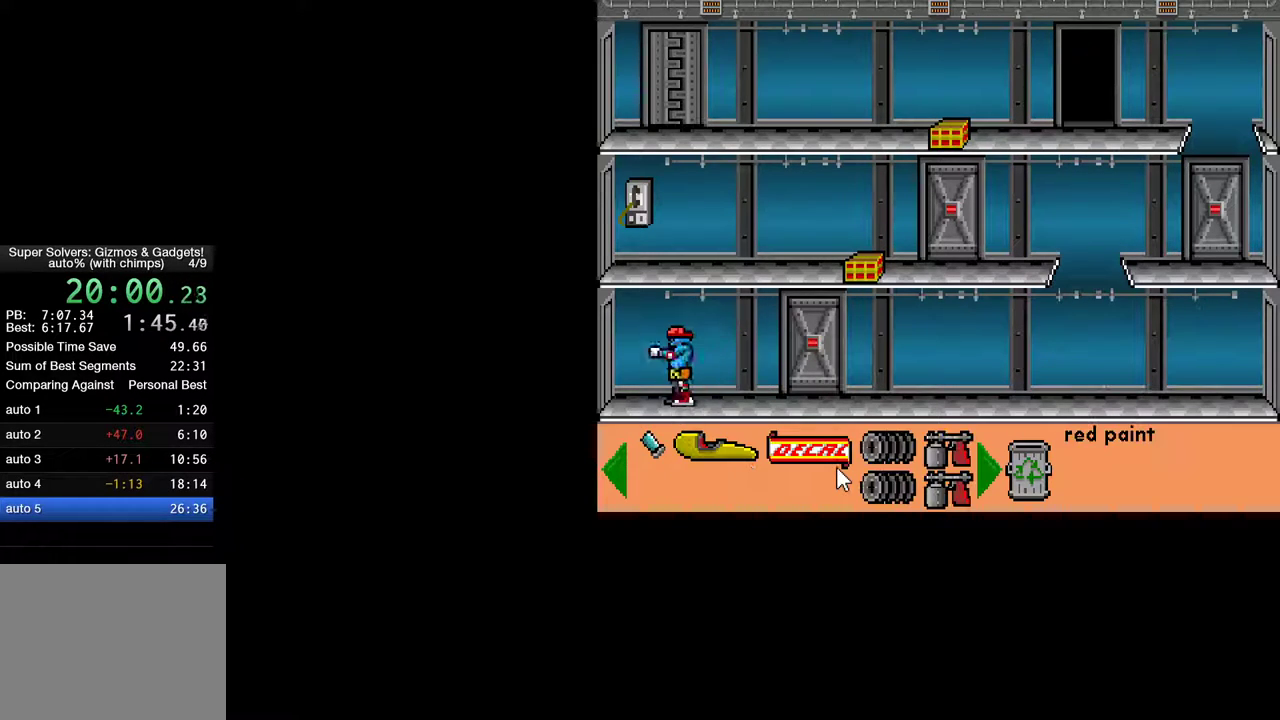
{"keys": ["ctrl", "right"], "mouse": [], "mouse_move": "still", "events": [[150, "ctrl", "down"], [183, "right", "down"]]}
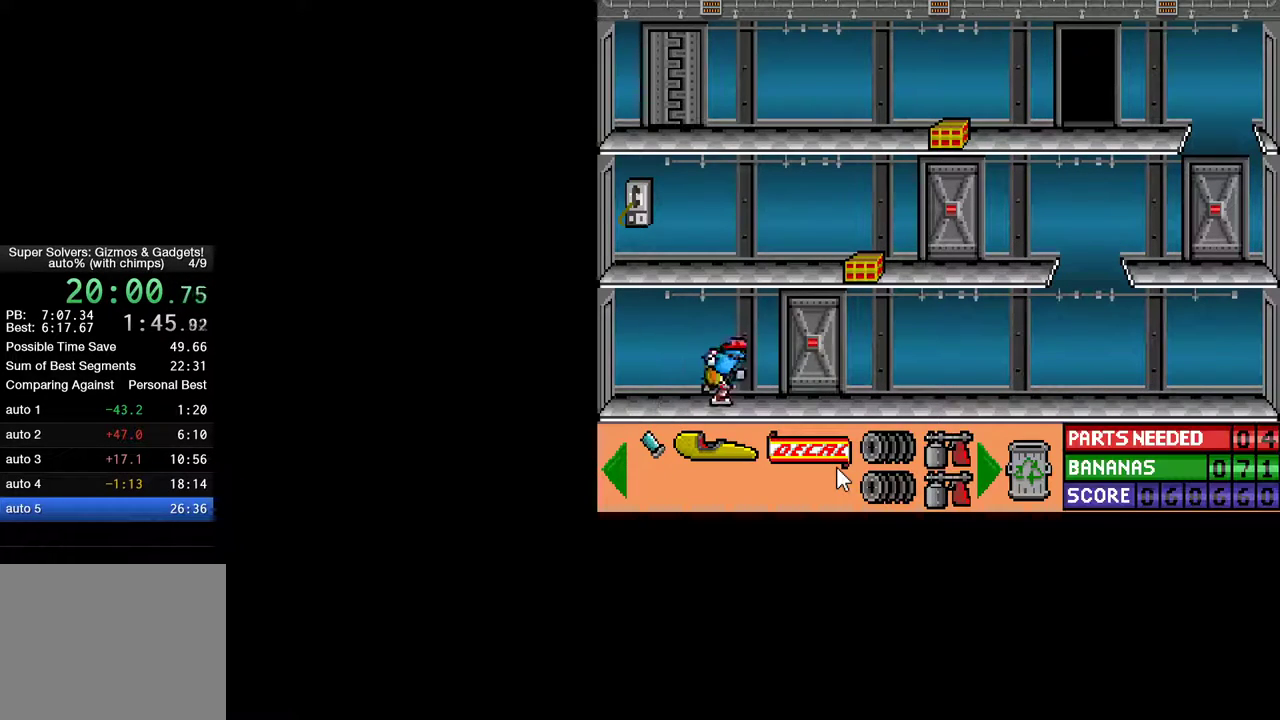
{"keys": ["up"], "mouse": [], "mouse_move": "still", "events": [[400, "ctrl", "up"], [400, "right", "up"], [483, "up", "down"]]}
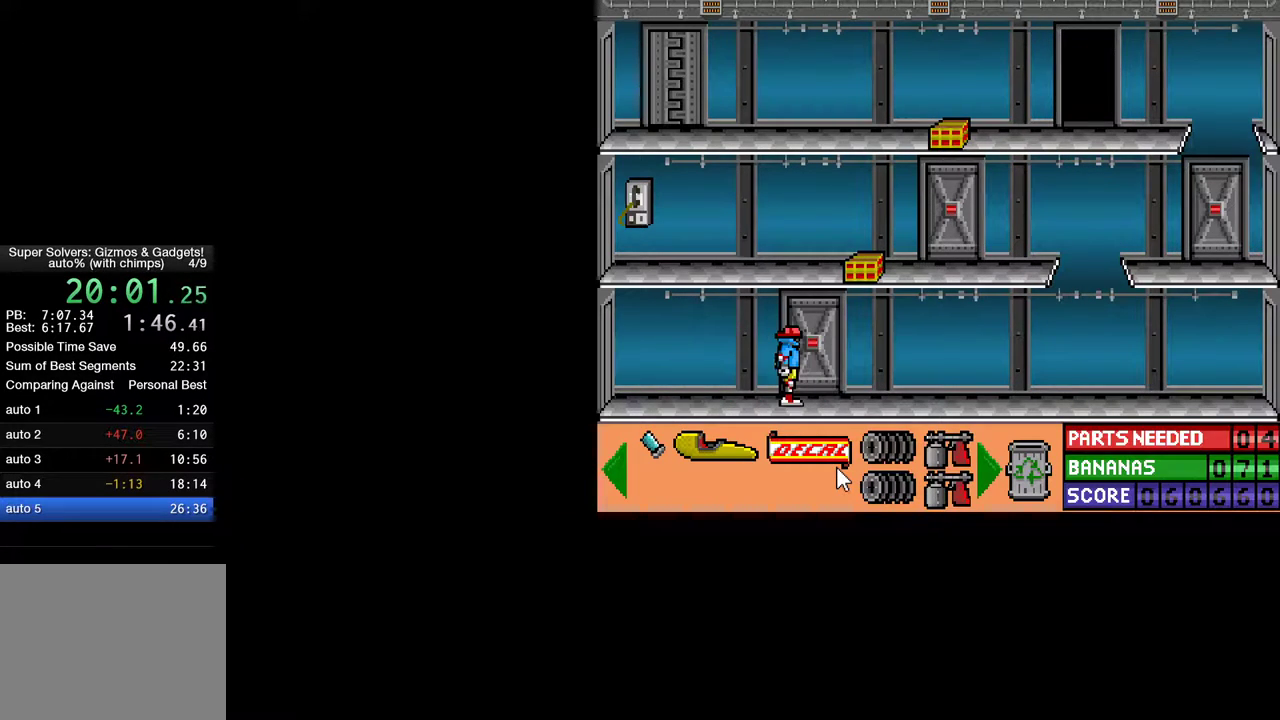
{"keys": ["right"], "mouse": [], "mouse_move": "still", "events": [[33, "up", "up"], [500, "right", "down"]]}
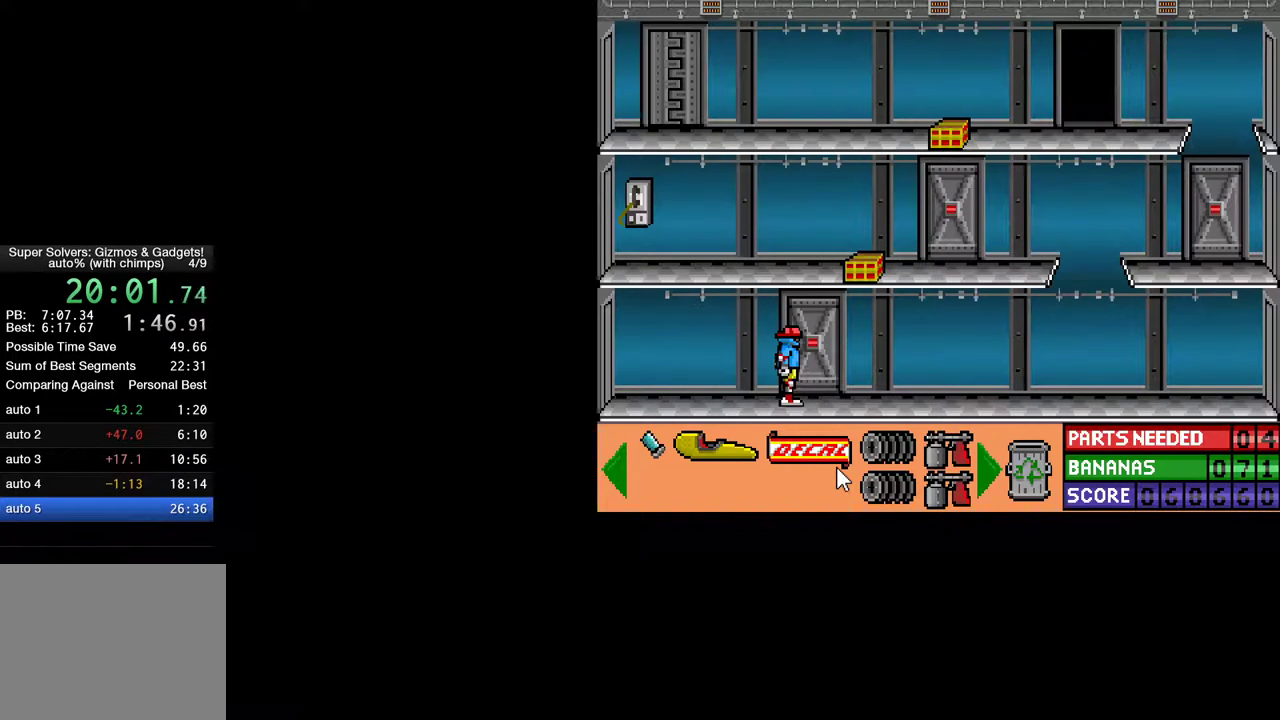
{"keys": [], "mouse": [], "mouse_move": "still", "events": [[183, "right", "up"], [333, "up", "down"], [383, "up", "up"]]}
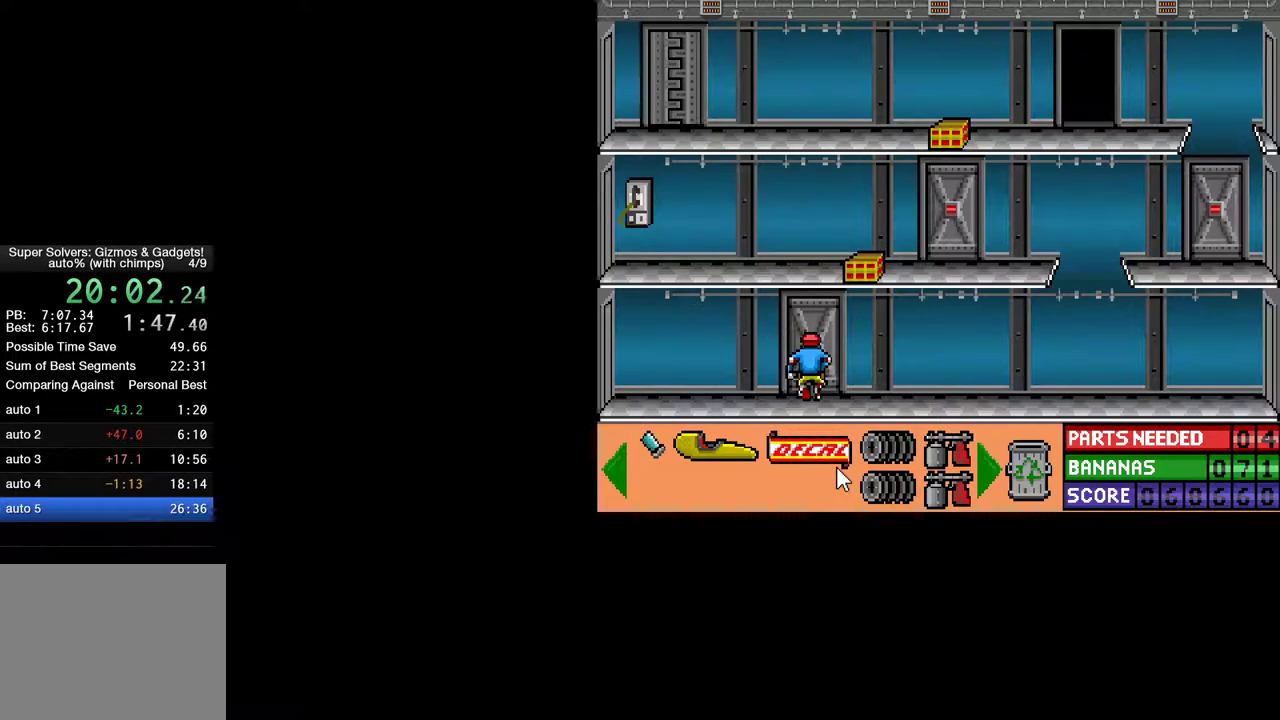
{"keys": [], "mouse": [], "mouse_move": "down-left", "events": []}
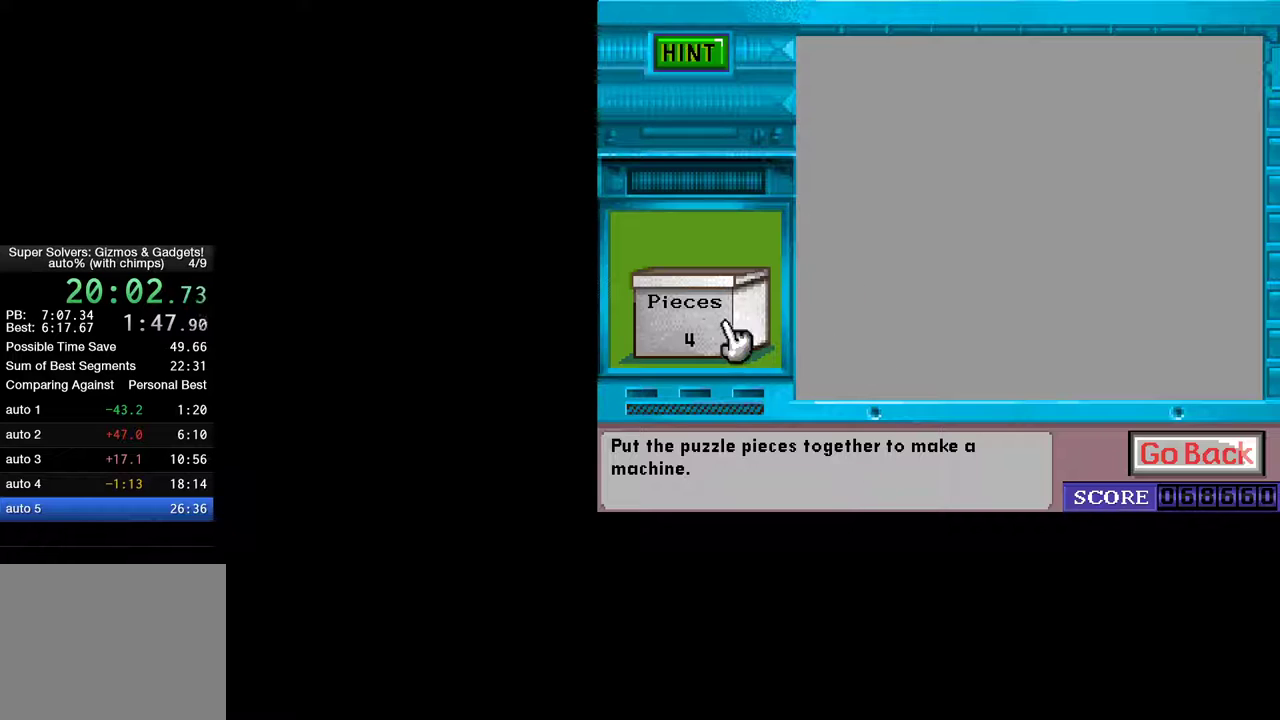
{"keys": [], "mouse": [], "mouse_move": "left", "events": [[33, "mouse_left", "down"], [133, "mouse_left", "up"], [267, "mouse_left", "down"], [317, "mouse_left", "up"]]}
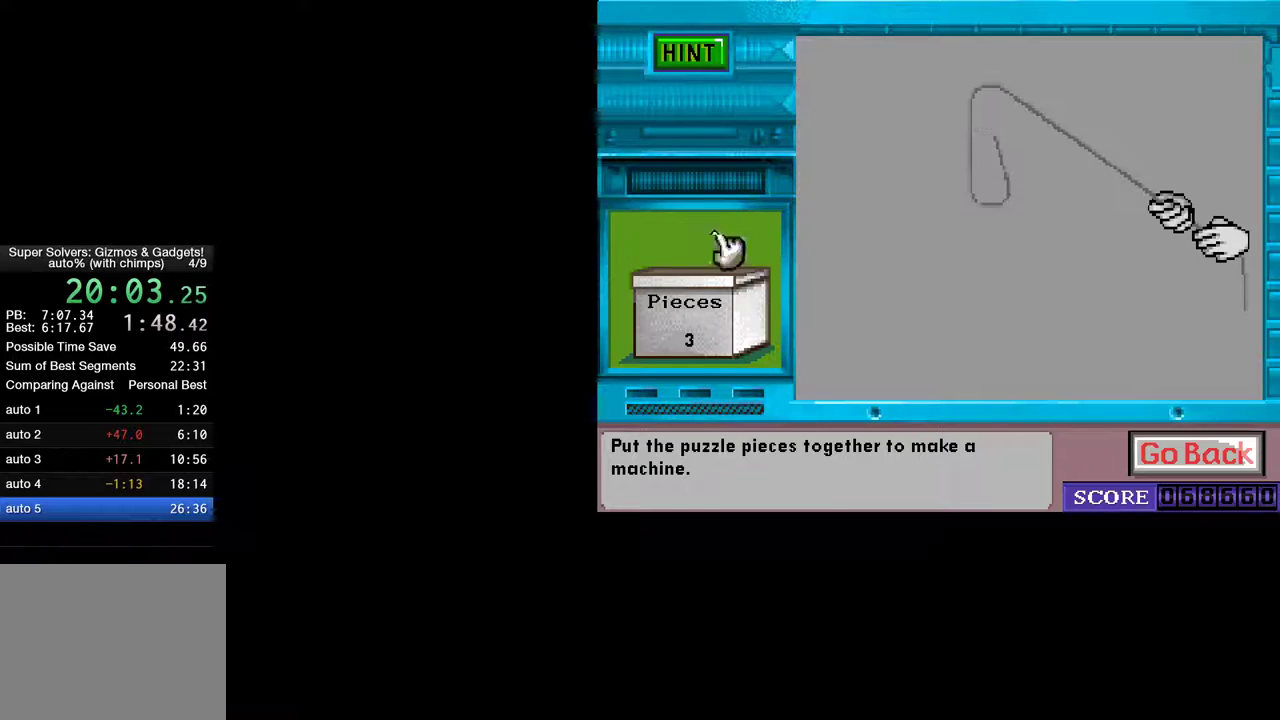
{"keys": [], "mouse": [], "mouse_move": "still", "events": [[50, "mouse_left", "down"], [133, "mouse_left", "up"]]}